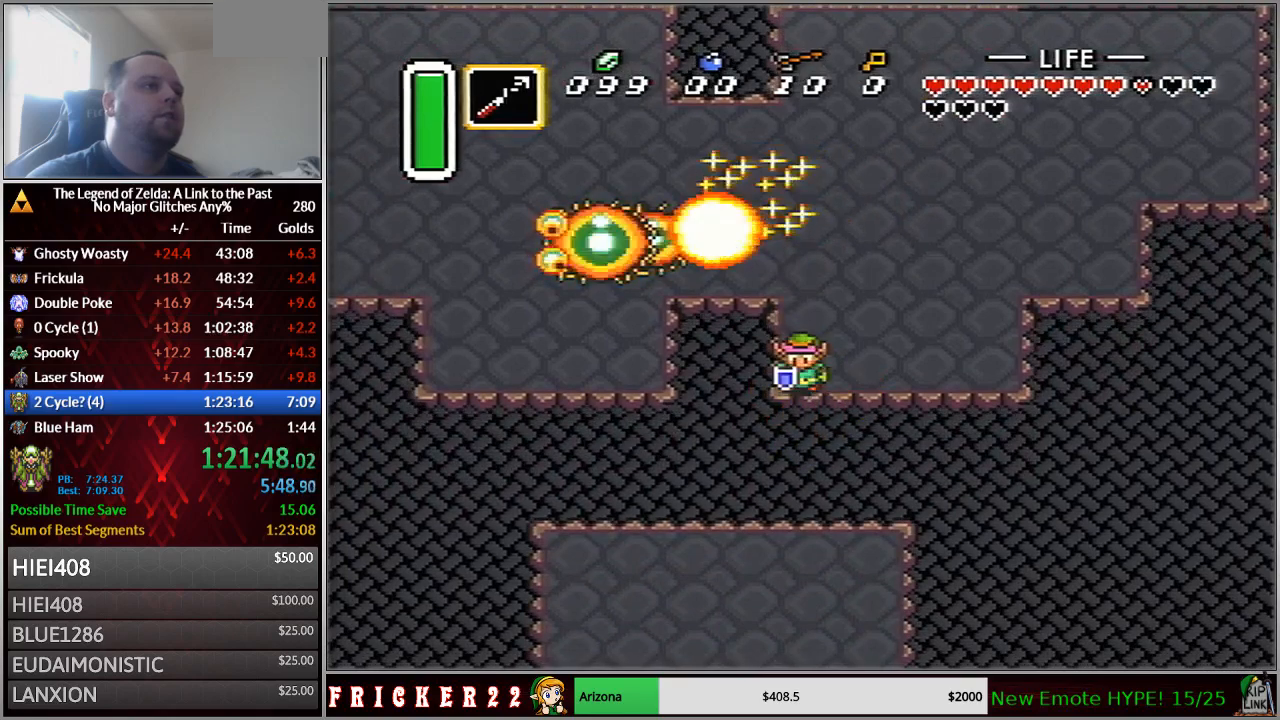
Gameplay with a controller (Nintendo layout); each line is a JSON object with the inputs held at the frame after it. "events" lists button and stick changes between this image and that frame as [ms after this image, input, new state], when the widget could be followed in between. Not read: L3 R3 START.
{"buttons": [], "events": []}
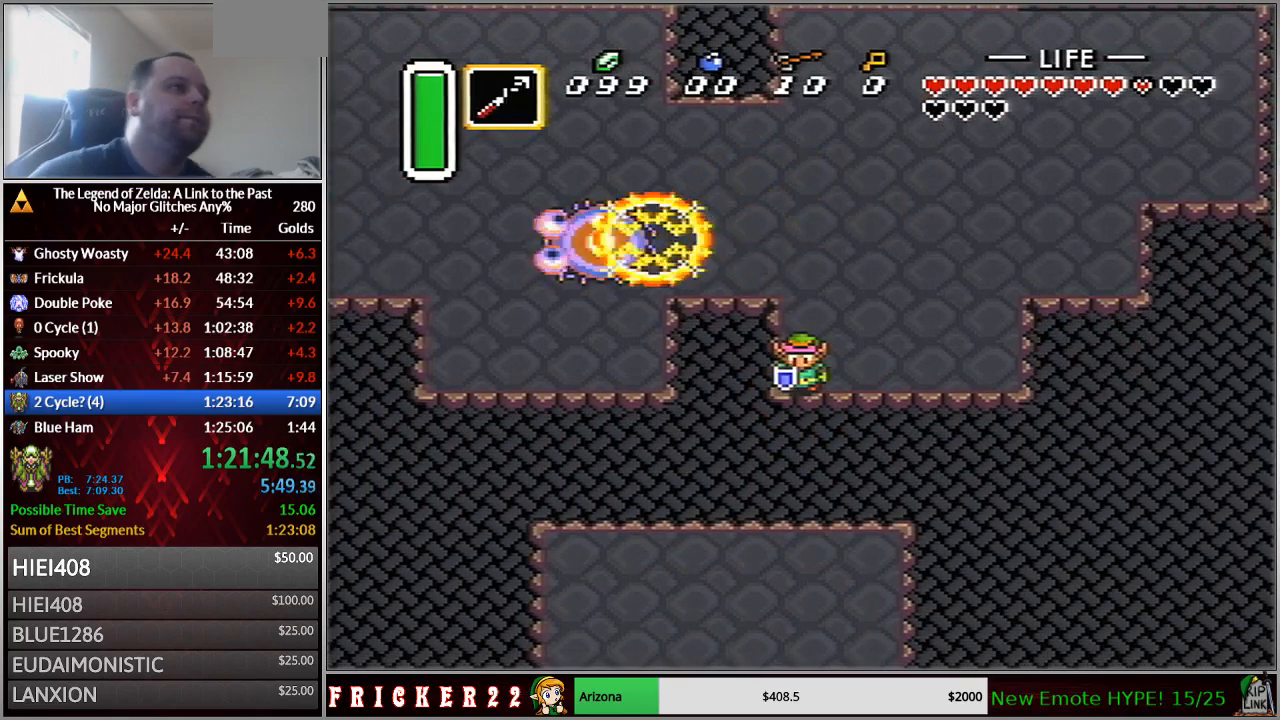
{"buttons": [], "events": []}
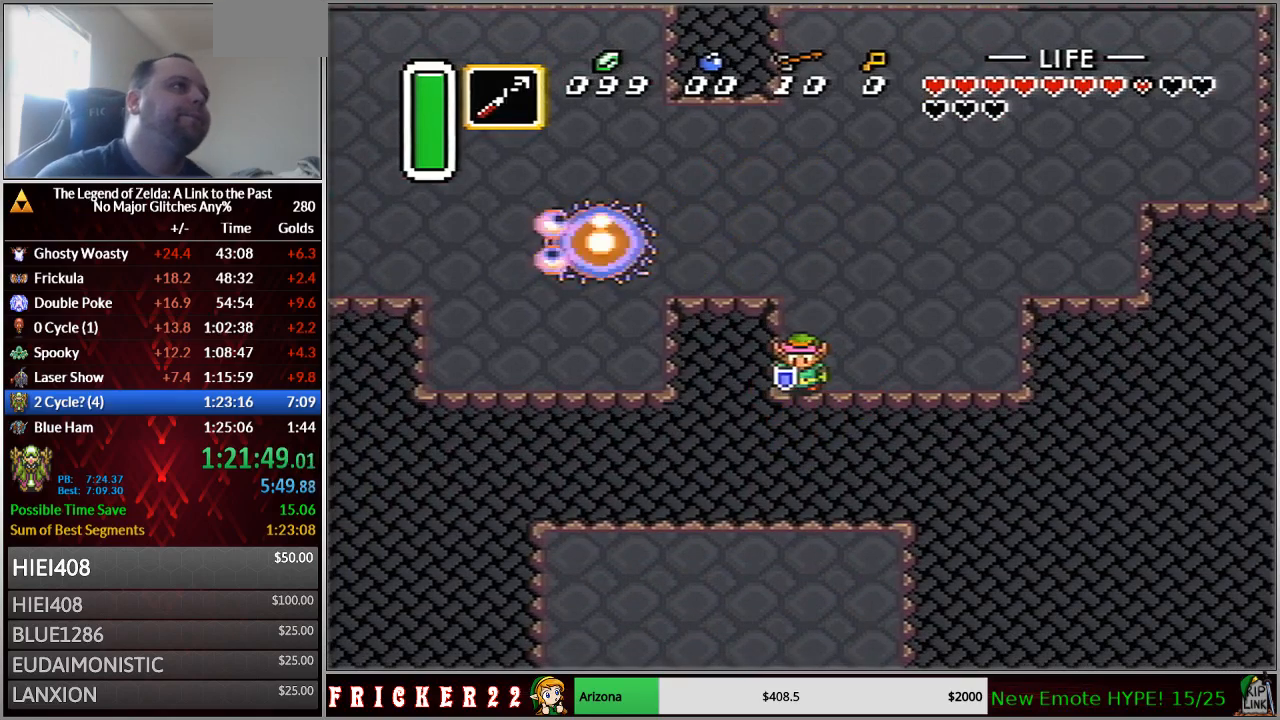
{"buttons": [], "events": []}
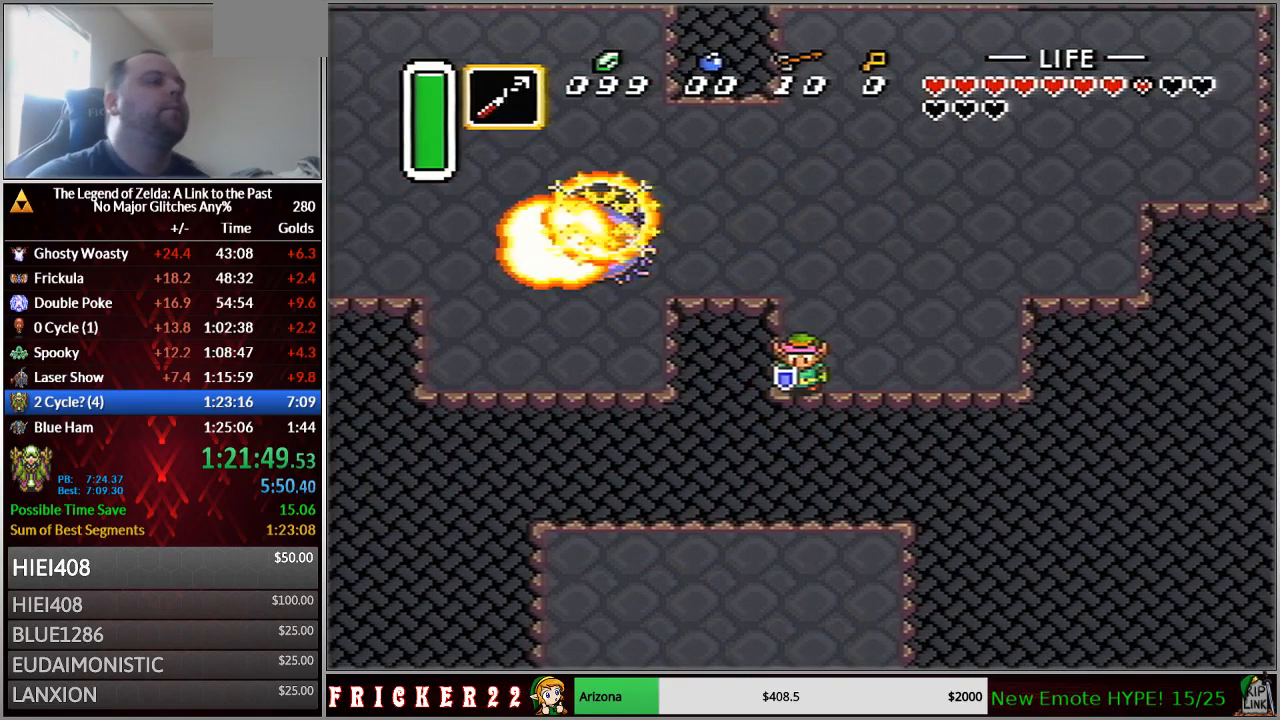
{"buttons": [], "events": []}
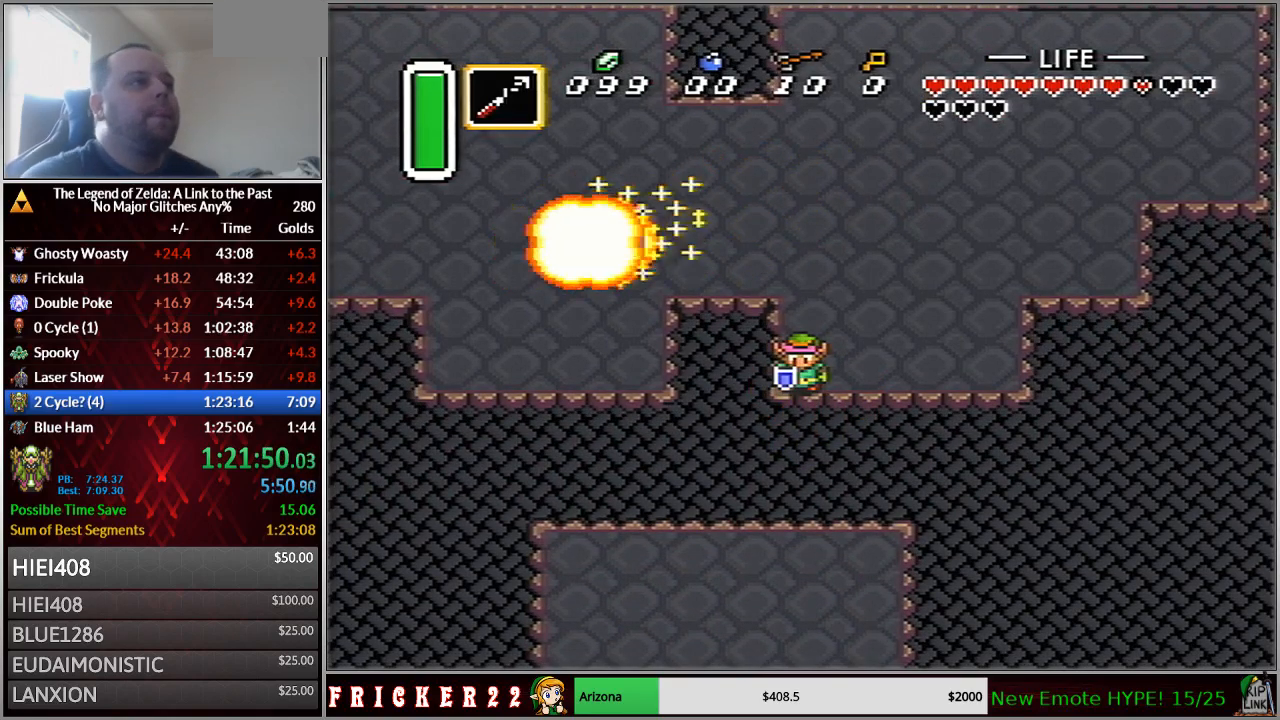
{"buttons": [], "events": []}
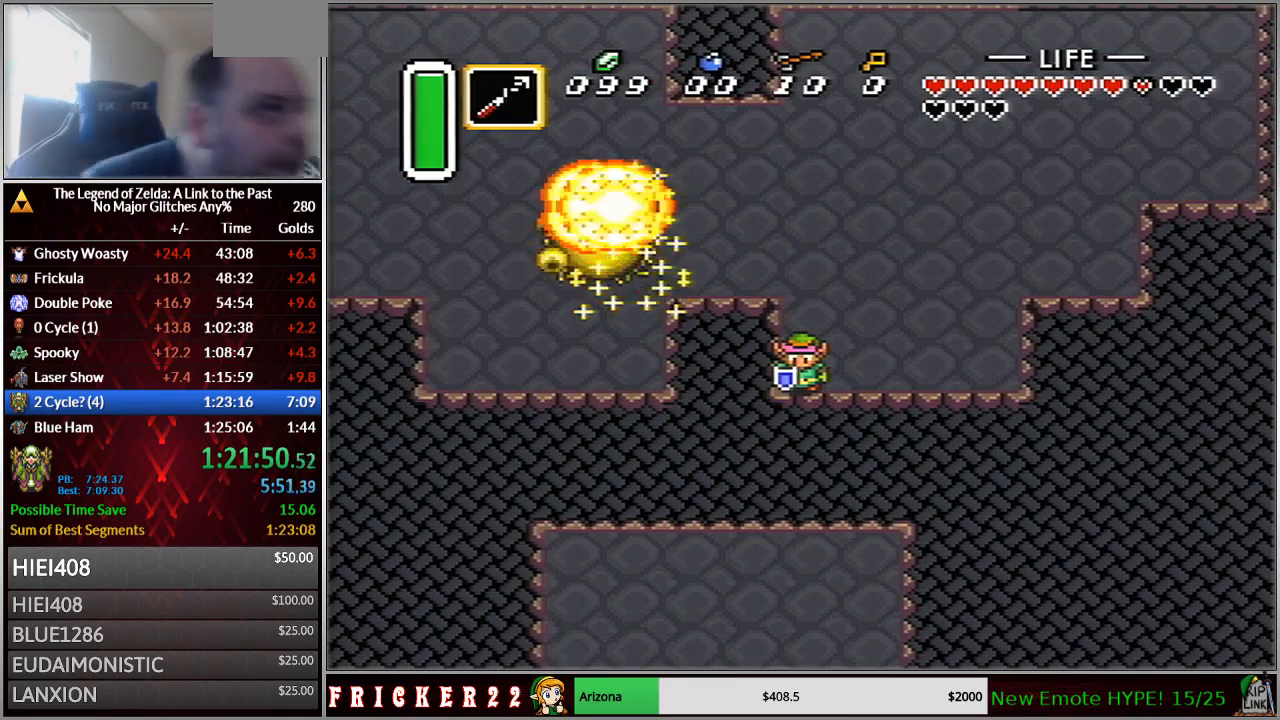
{"buttons": [], "events": []}
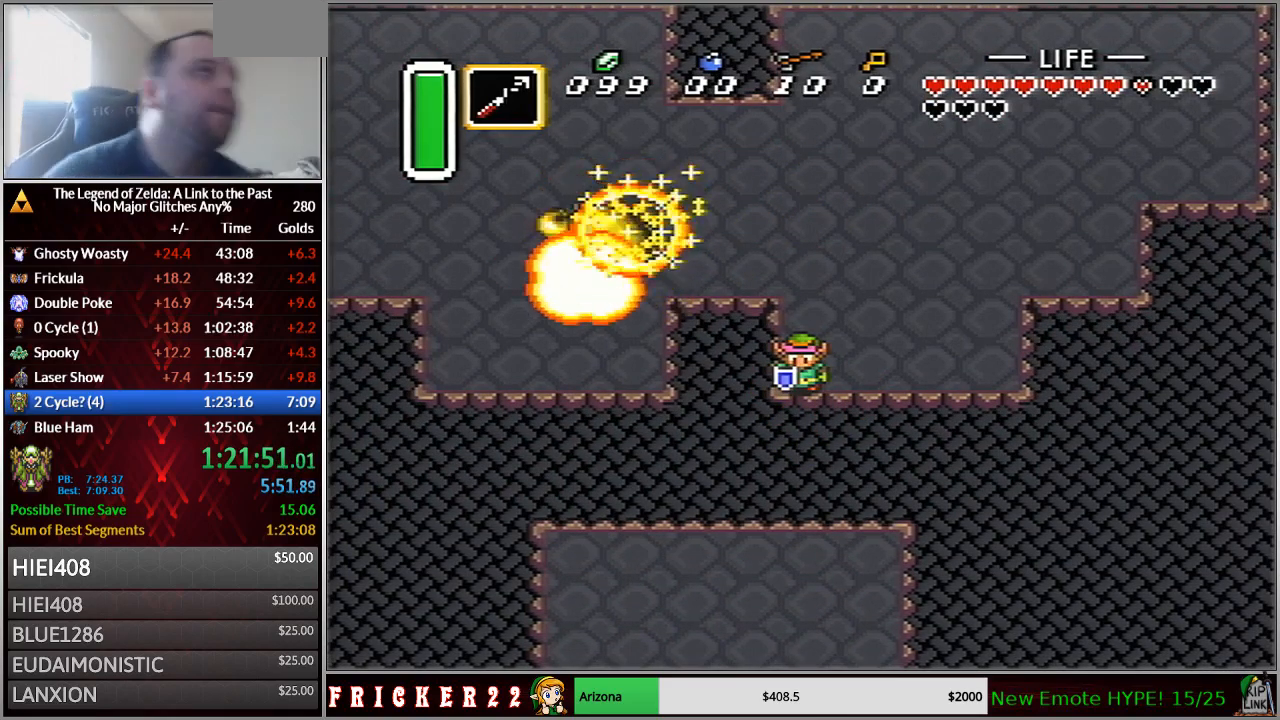
{"buttons": [], "events": []}
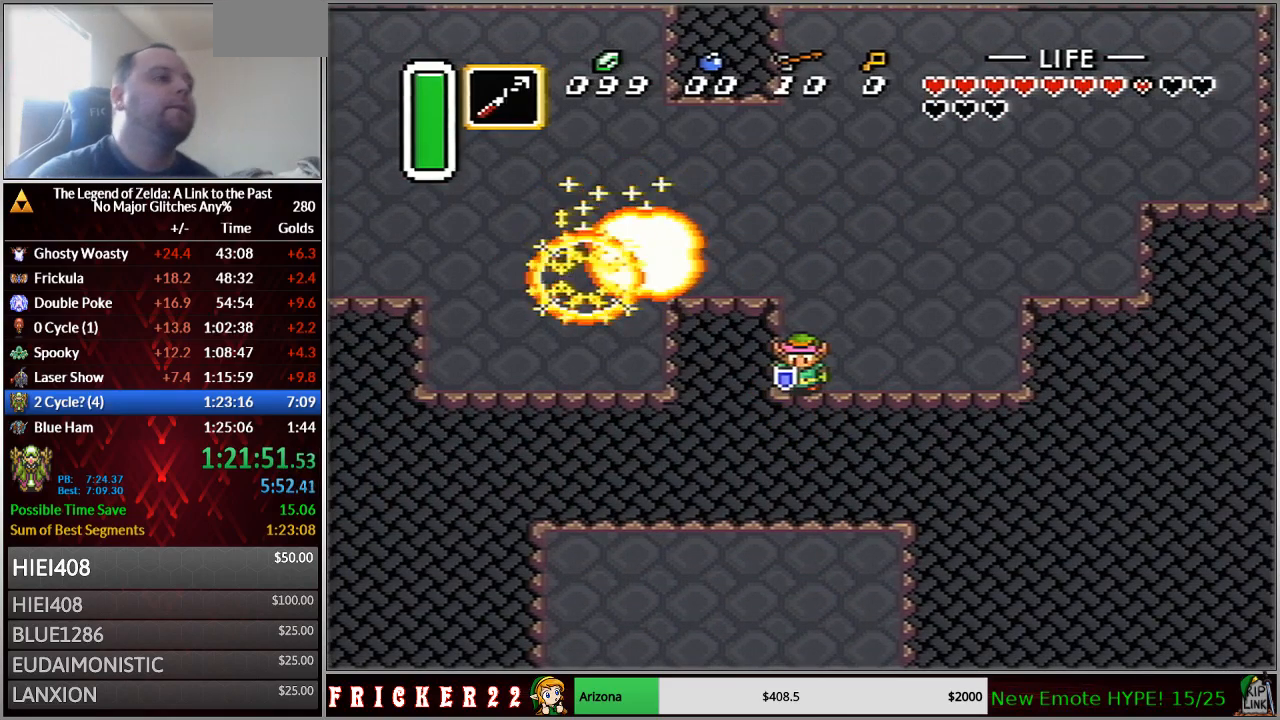
{"buttons": [], "events": []}
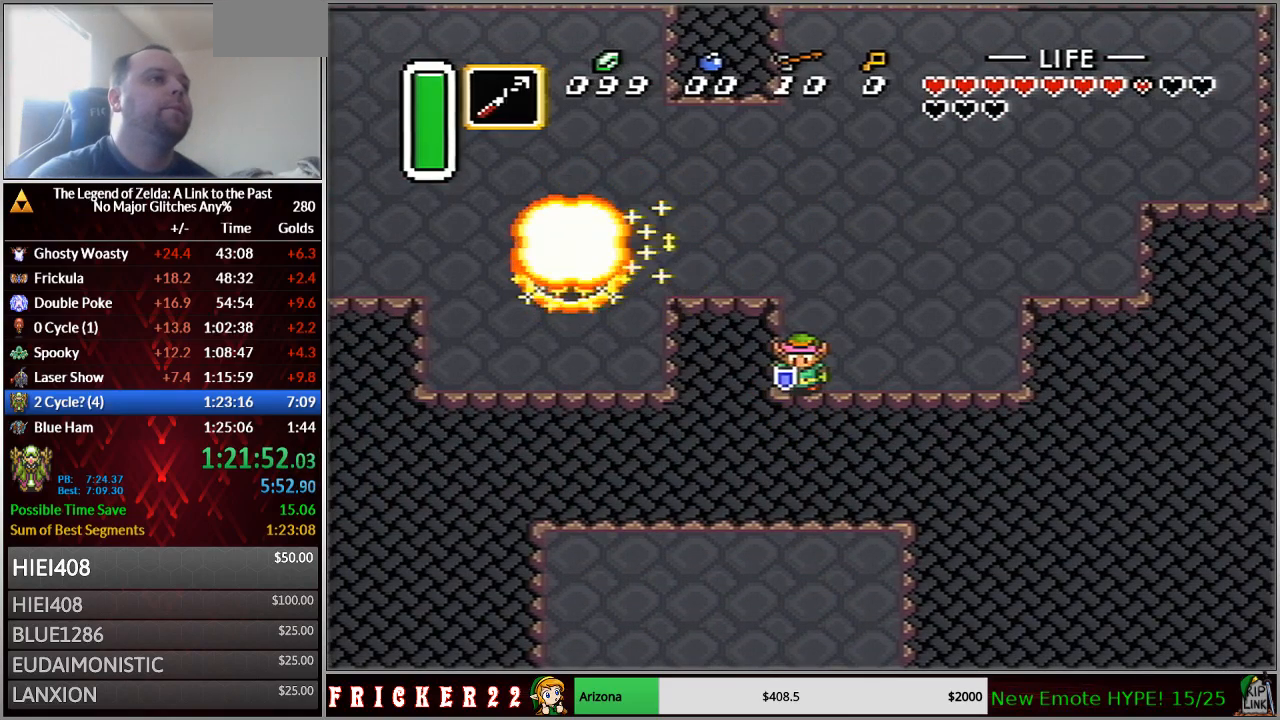
{"buttons": ["Y"], "events": [[467, "Y", "down"]]}
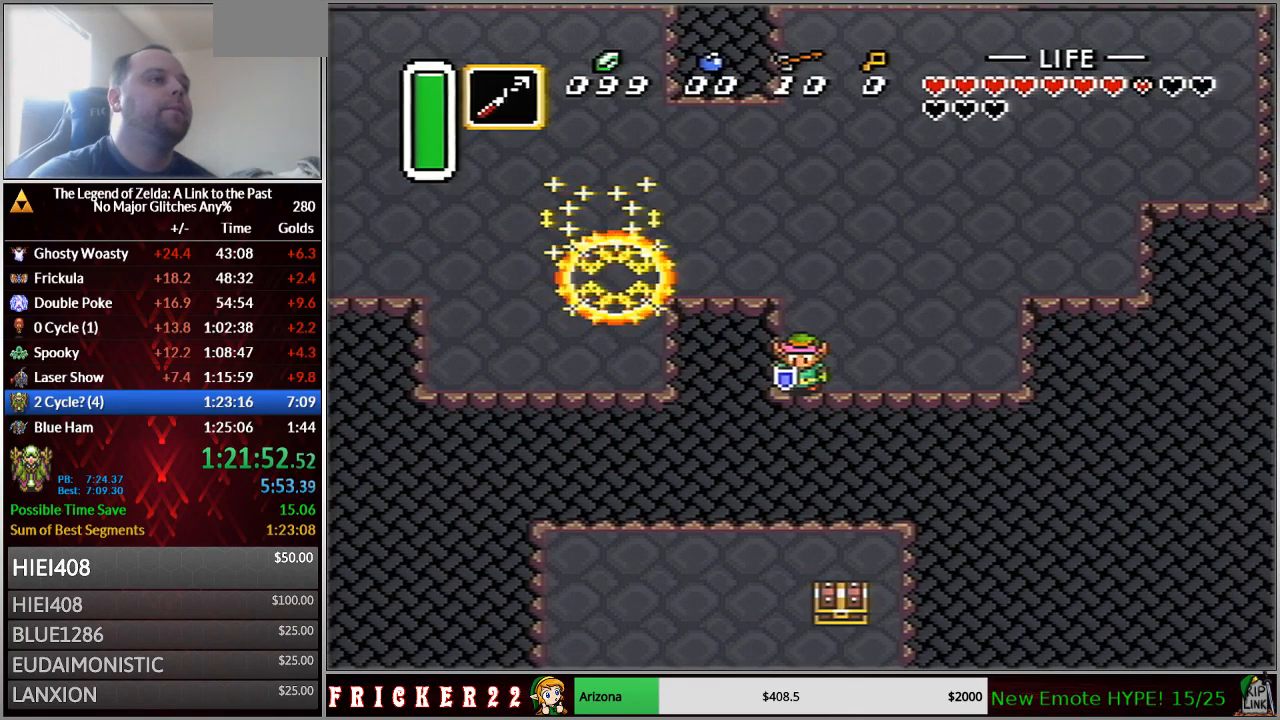
{"buttons": ["DPAD_DOWN"], "events": [[50, "Y", "up"], [300, "DPAD_DOWN", "down"]]}
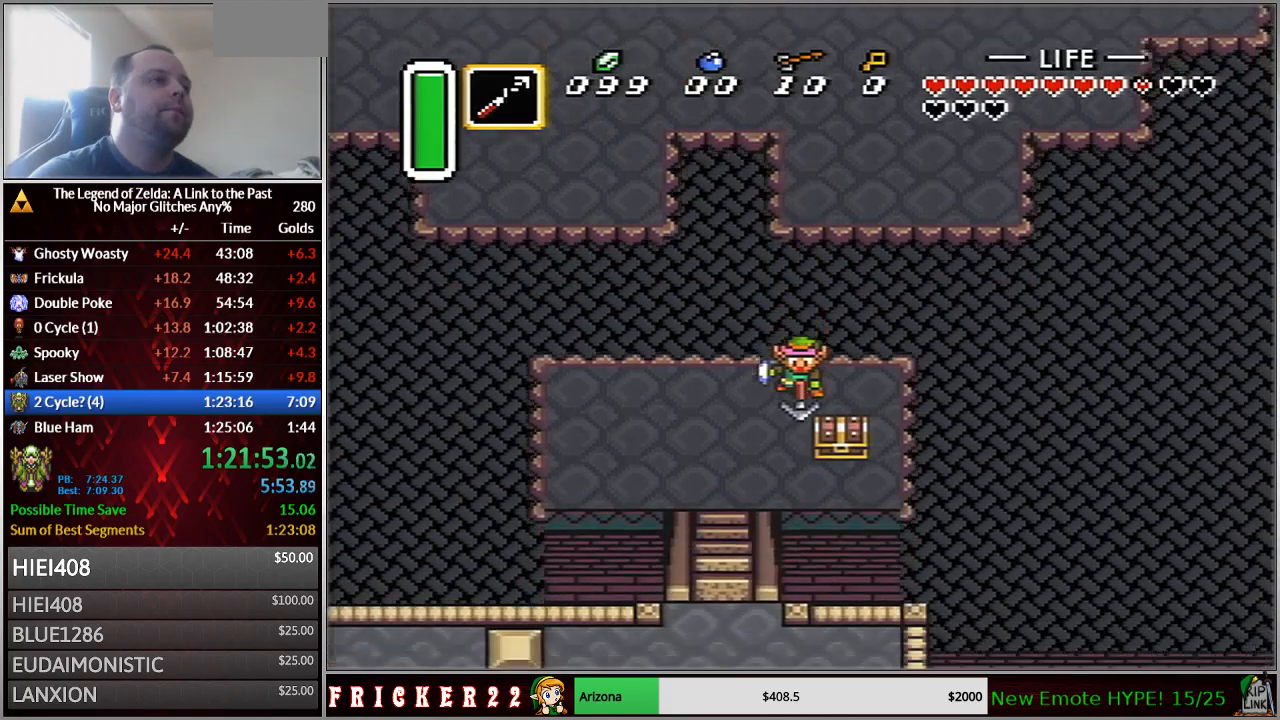
{"buttons": ["DPAD_DOWN"], "events": [[83, "DPAD_LEFT", "down"], [367, "DPAD_LEFT", "up"]]}
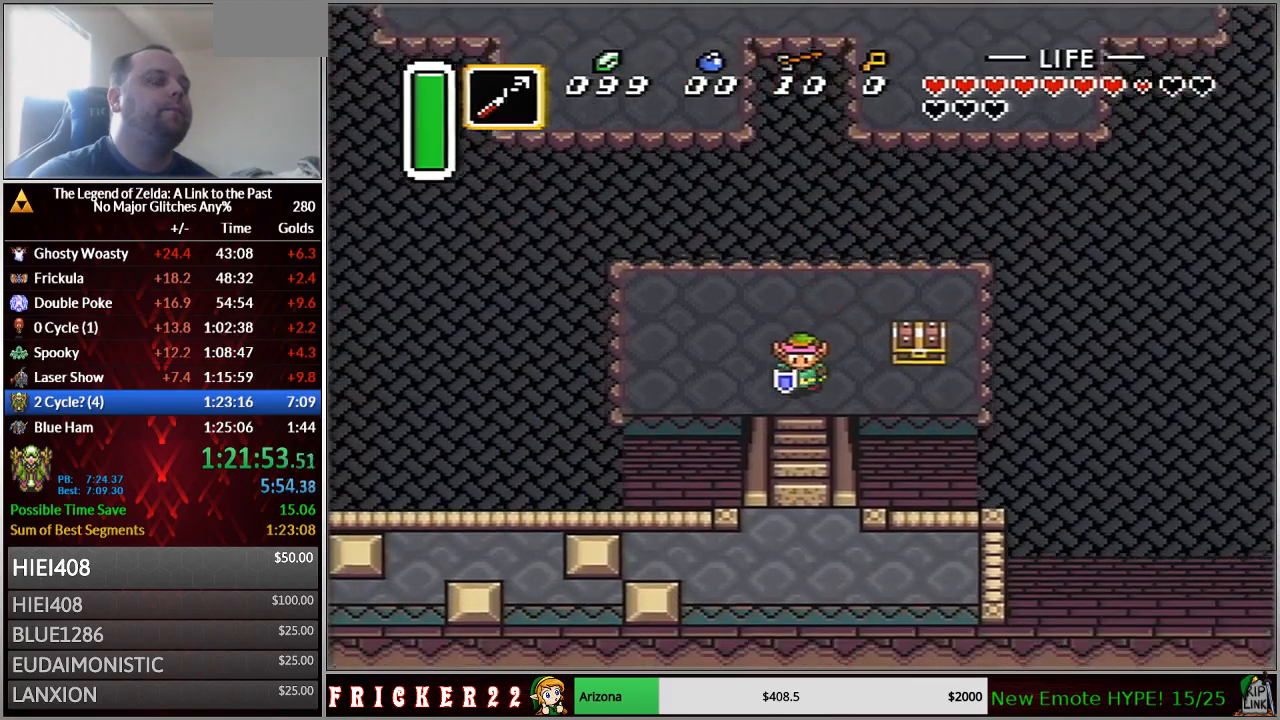
{"buttons": ["DPAD_DOWN"], "events": [[233, "DPAD_DOWN", "up"], [433, "DPAD_DOWN", "down"]]}
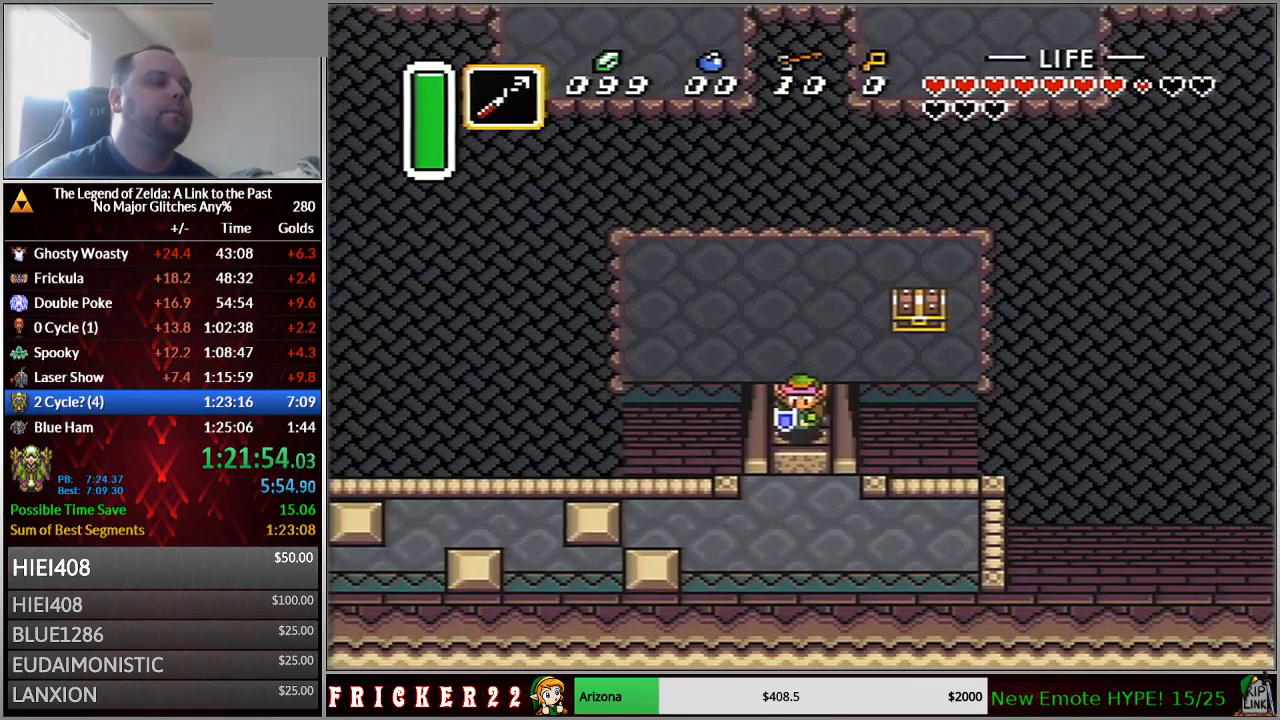
{"buttons": ["DPAD_DOWN"], "events": []}
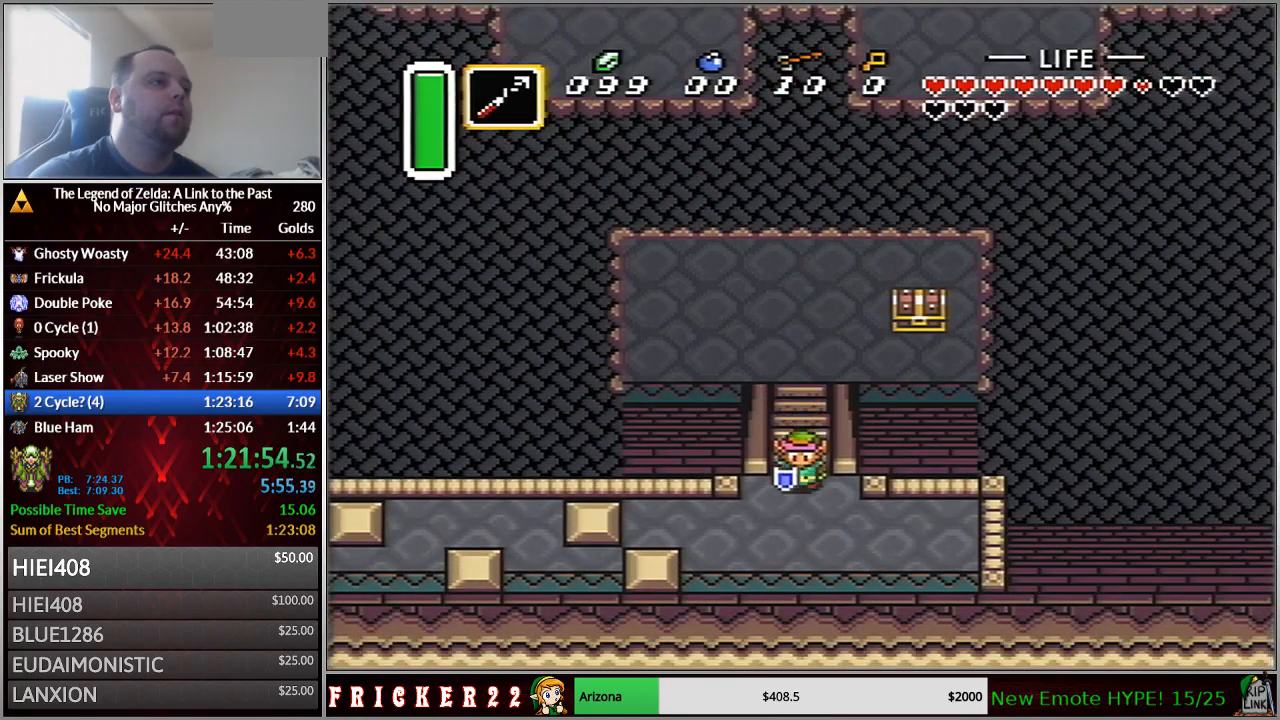
{"buttons": ["DPAD_LEFT"], "events": [[133, "DPAD_LEFT", "down"], [200, "DPAD_DOWN", "up"]]}
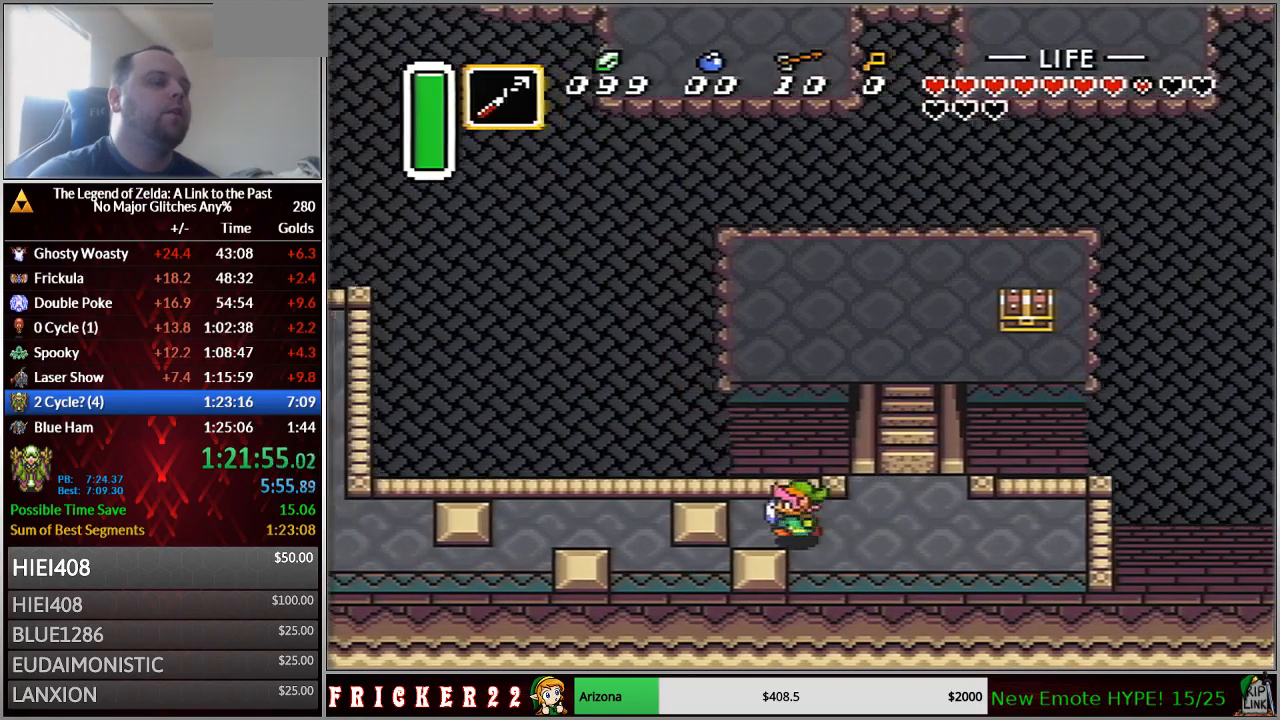
{"buttons": ["DPAD_LEFT"], "events": []}
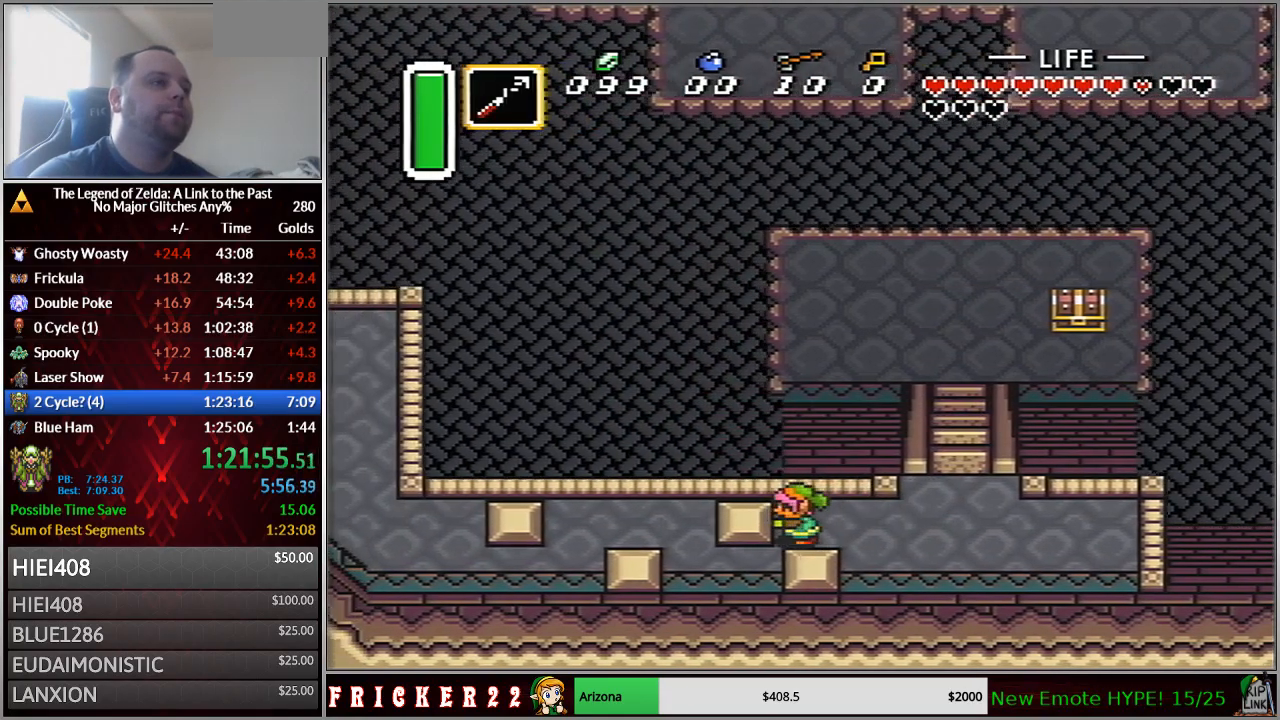
{"buttons": ["DPAD_DOWN", "DPAD_LEFT"], "events": [[50, "Y", "down"], [150, "Y", "up"], [183, "DPAD_DOWN", "down"]]}
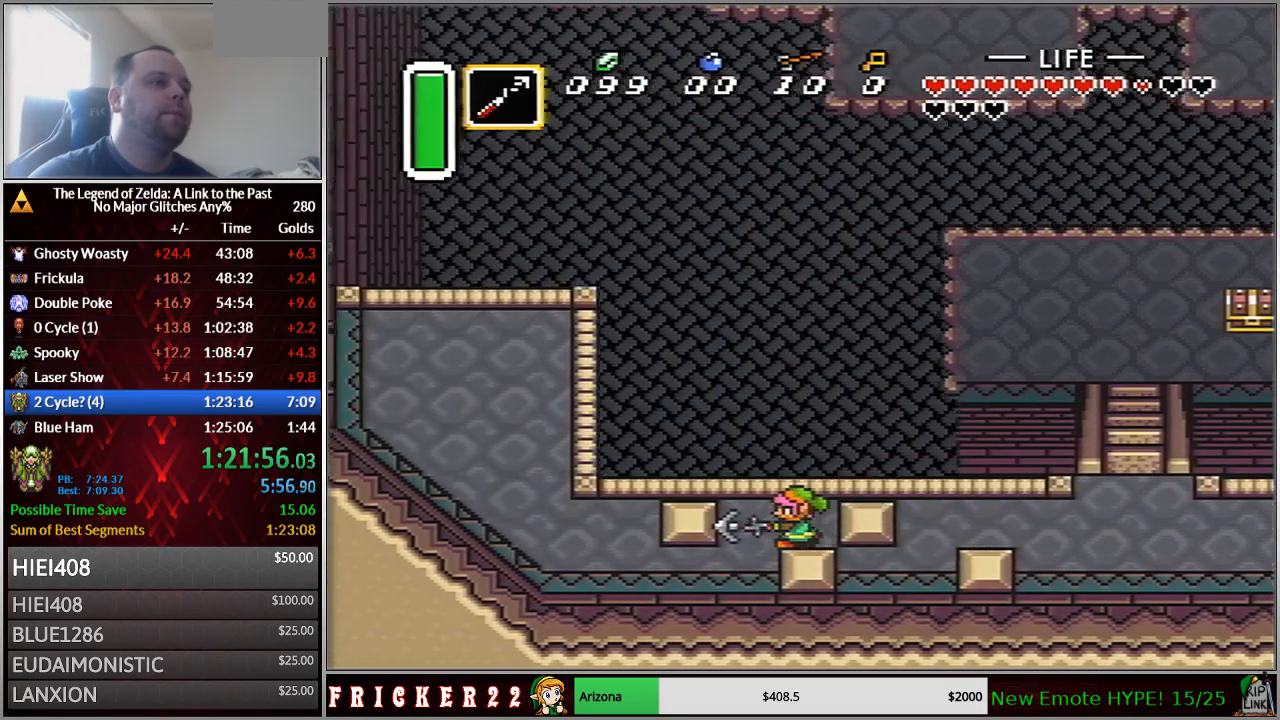
{"buttons": ["A"], "events": [[233, "A", "down"], [300, "DPAD_DOWN", "up"], [333, "DPAD_LEFT", "up"]]}
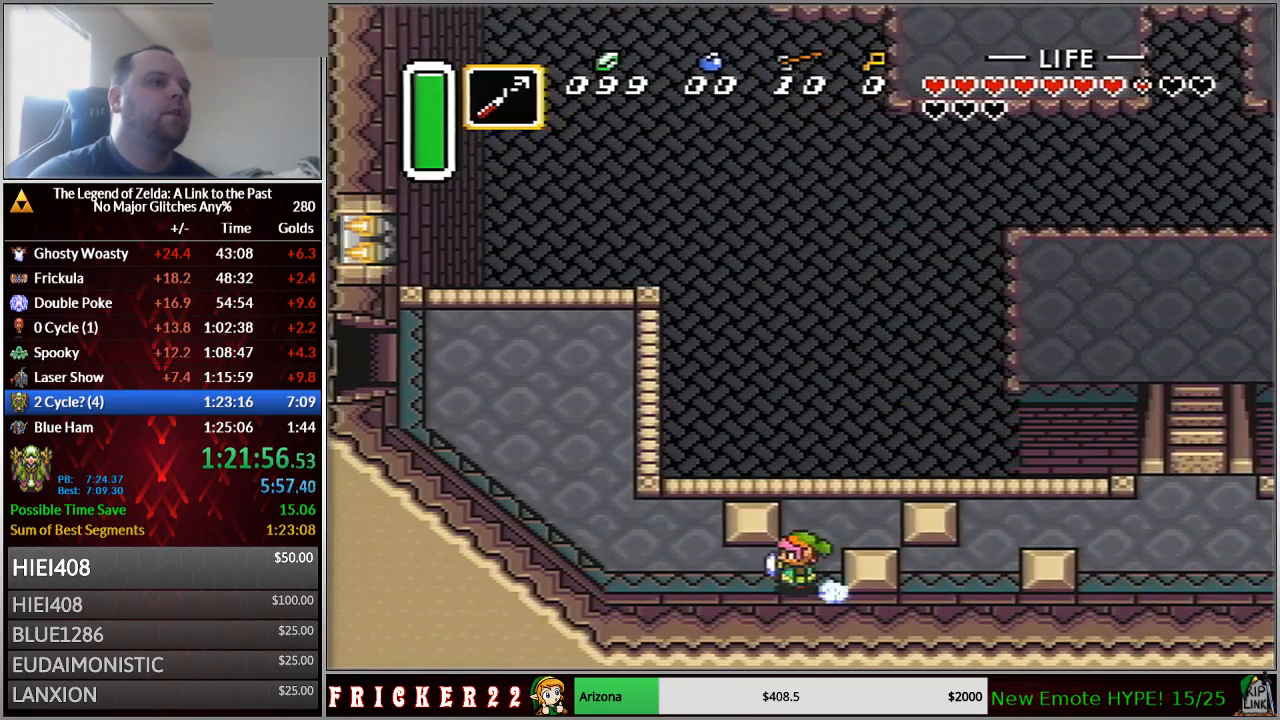
{"buttons": ["A"], "events": []}
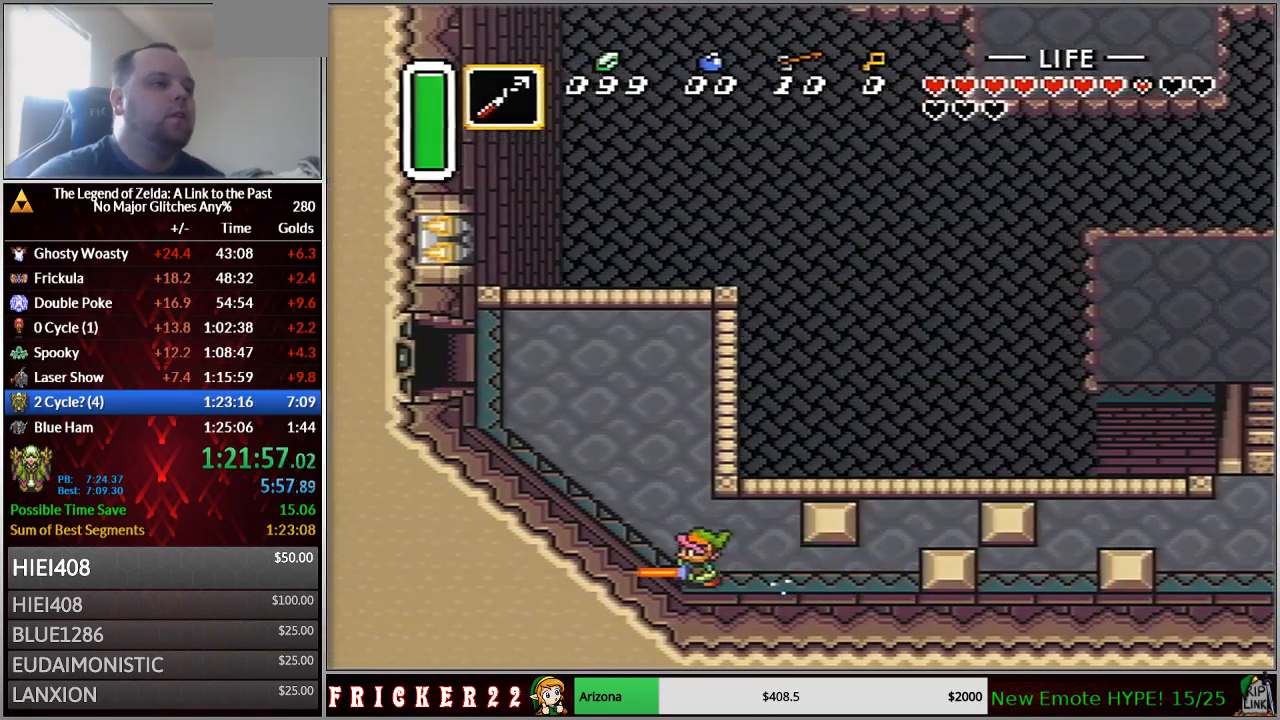
{"buttons": ["A"], "events": []}
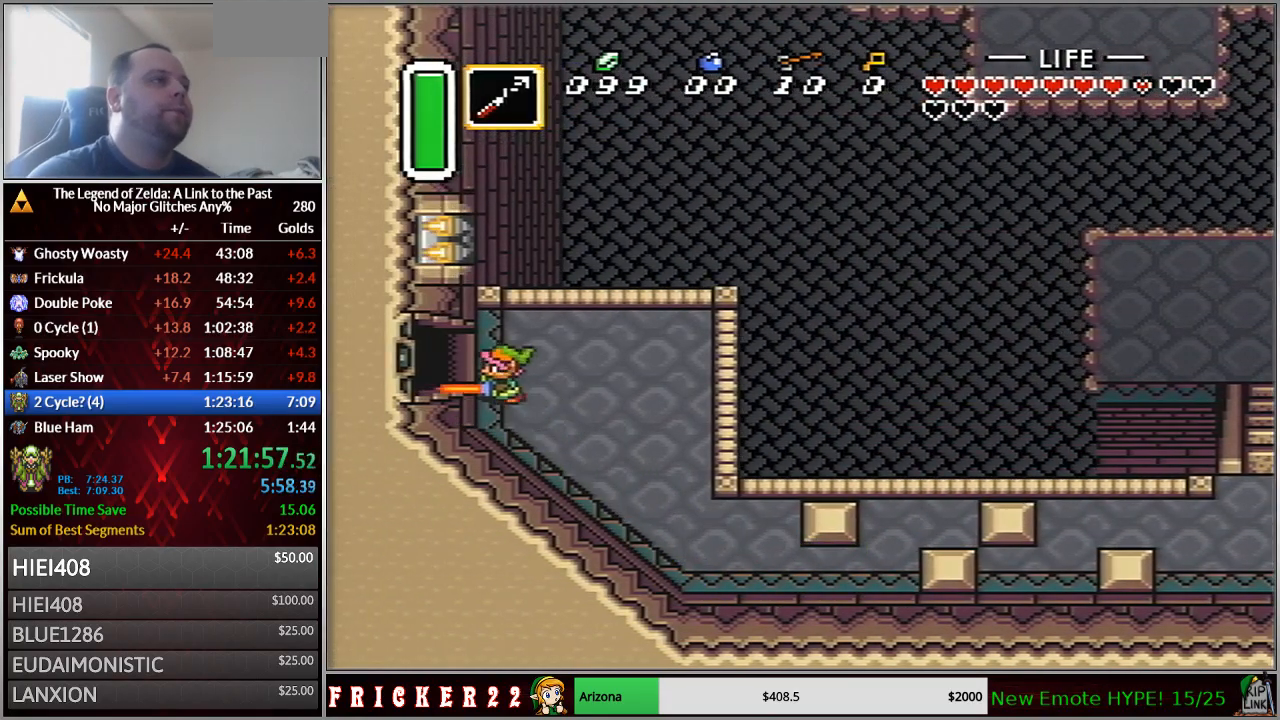
{"buttons": ["A"], "events": []}
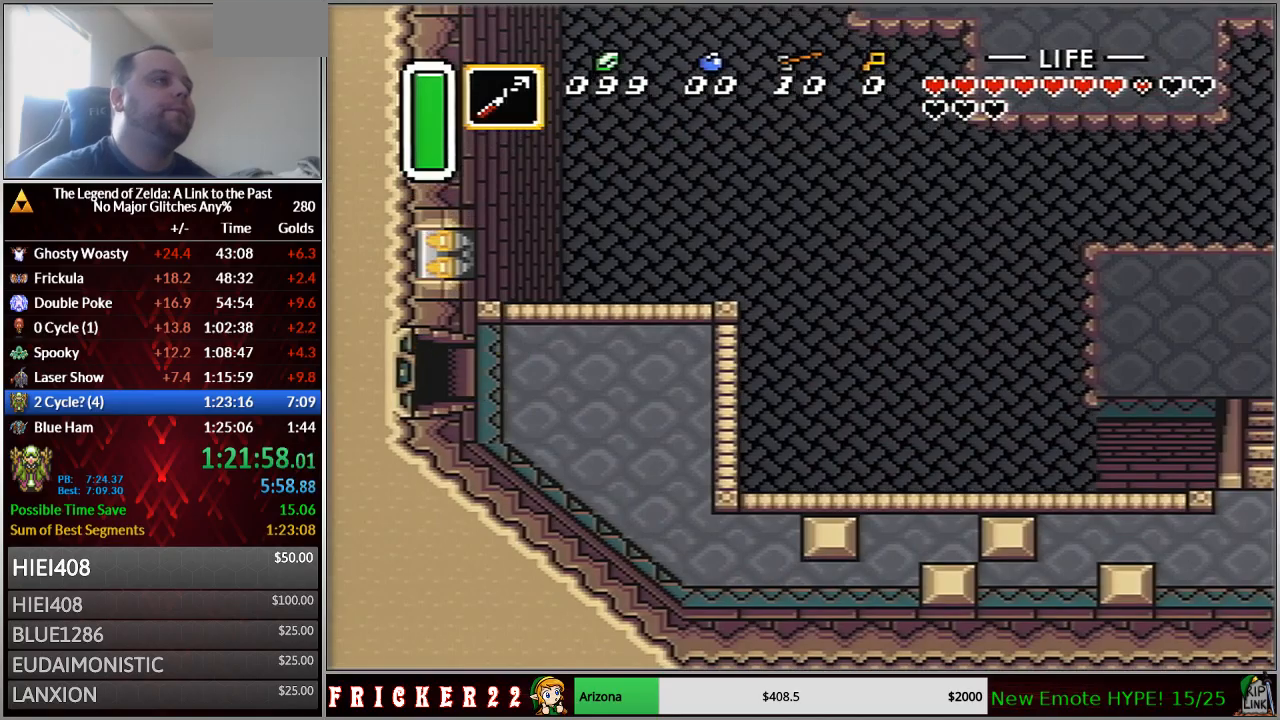
{"buttons": ["DPAD_LEFT"], "events": [[17, "A", "up"], [183, "DPAD_LEFT", "down"]]}
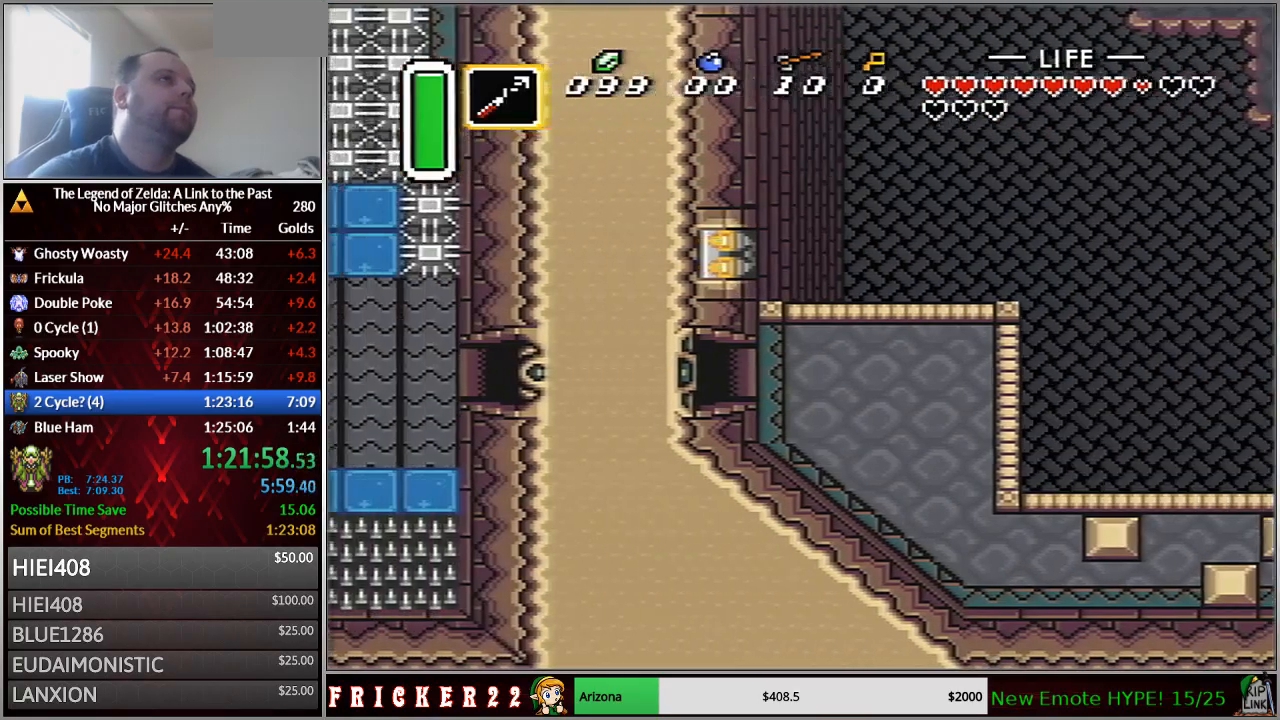
{"buttons": ["DPAD_LEFT"], "events": []}
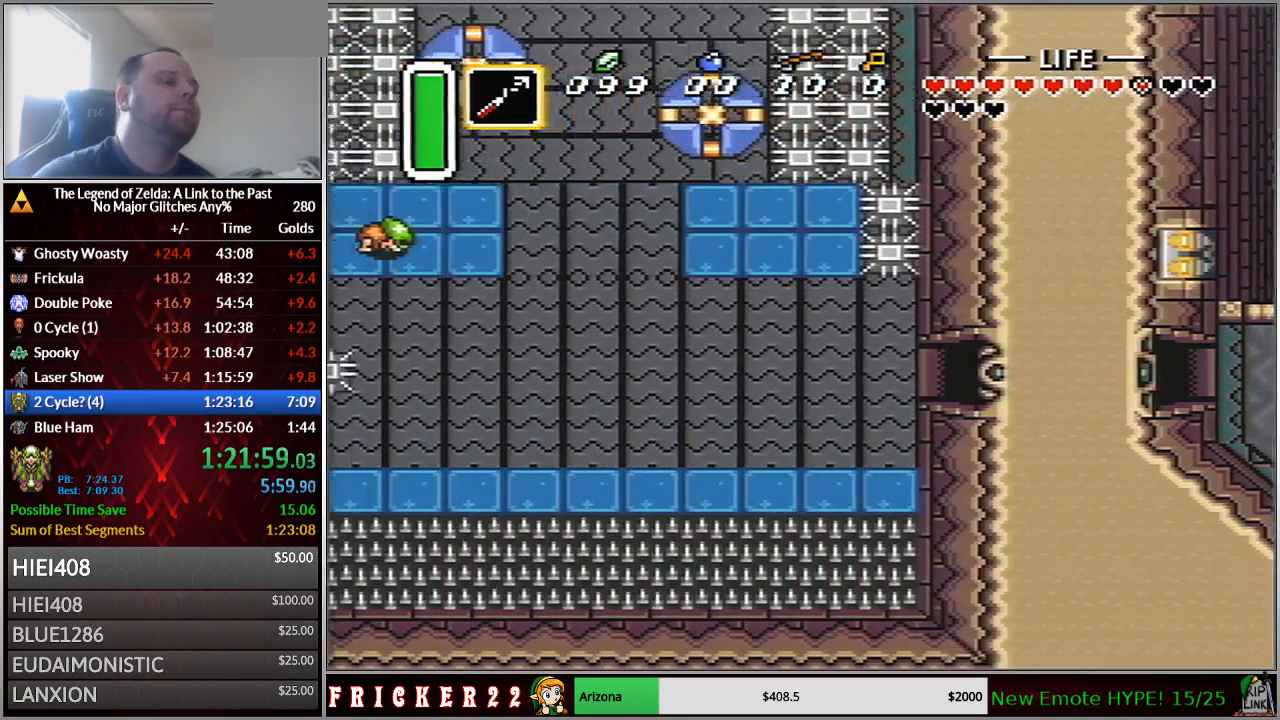
{"buttons": ["DPAD_LEFT"], "events": []}